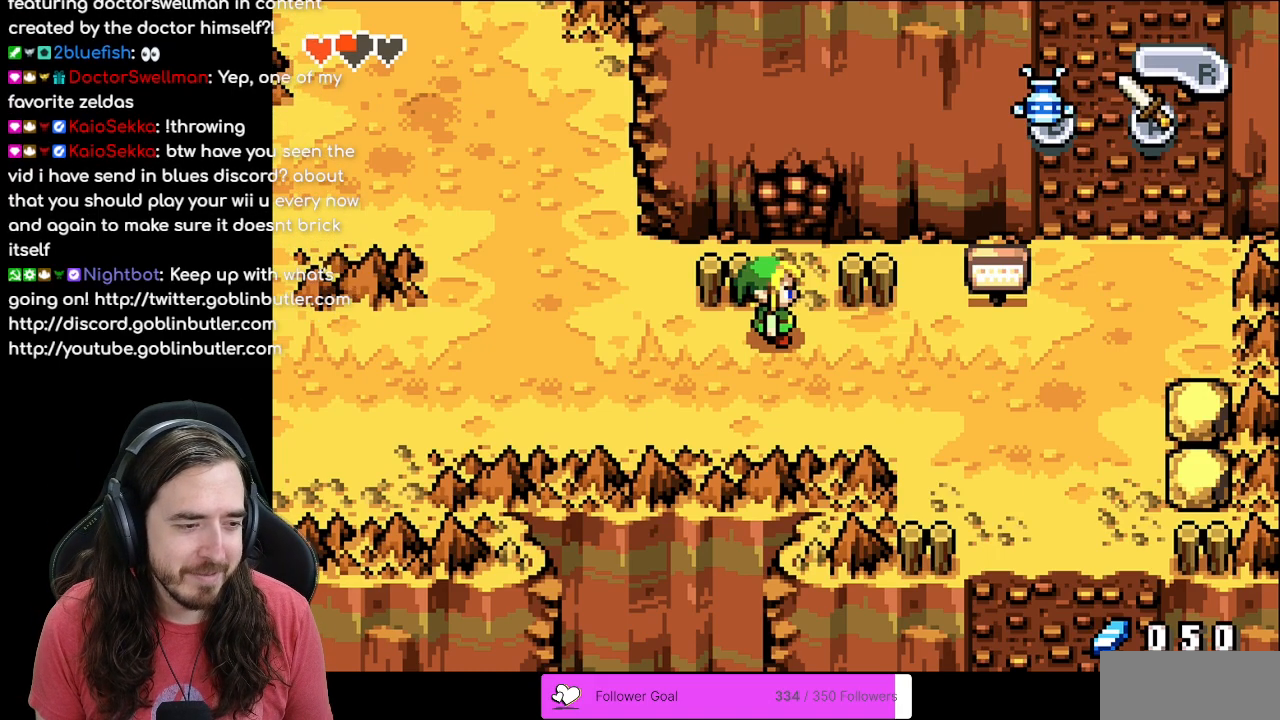
Gameplay with a controller (Nintendo layout); each line is a JSON object with the inputs held at the frame after it. "events" lists button and stick changes between this image and that frame as [ms after this image, input, new state], when the widget could be followed in between. Not read: L3 R3.
{"buttons": ["DPAD_UP"], "events": [[283, "DPAD_UP", "down"], [400, "DPAD_UP", "up"], [417, "DPAD_RIGHT", "down"], [483, "DPAD_RIGHT", "up"], [483, "DPAD_UP", "down"]]}
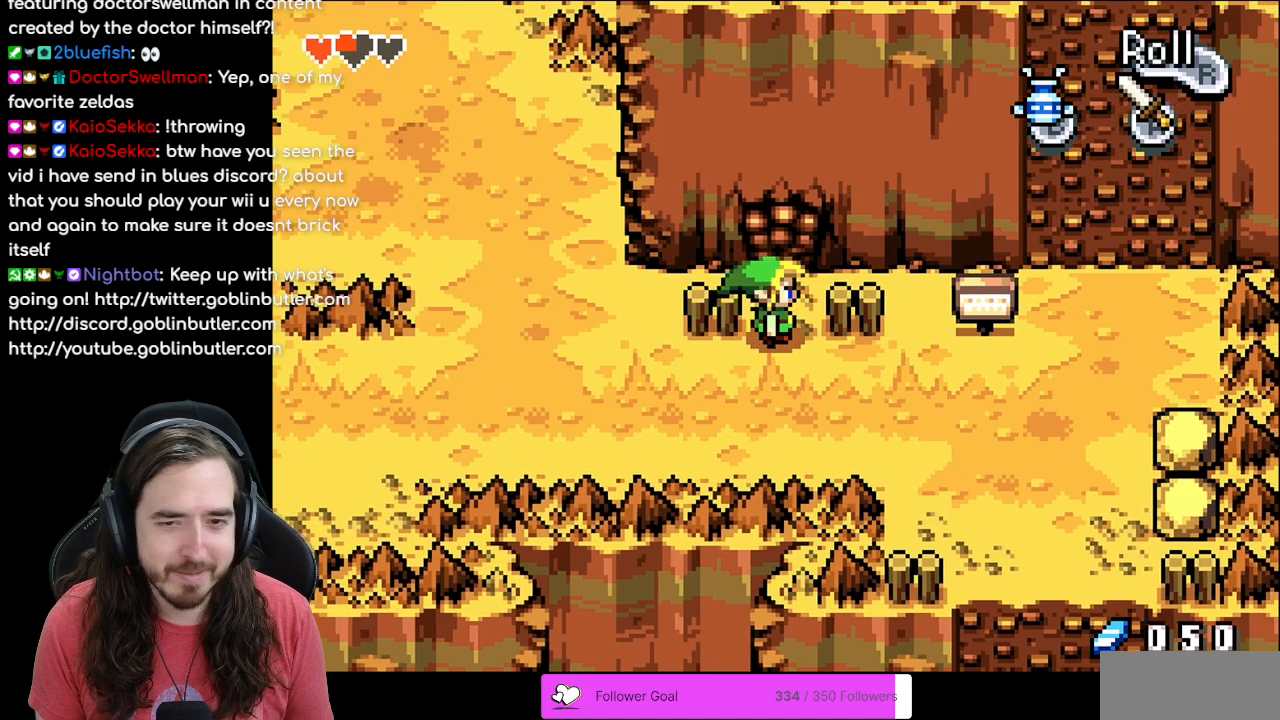
{"buttons": [], "events": [[183, "DPAD_UP", "up"], [217, "START", "down"], [433, "START", "up"]]}
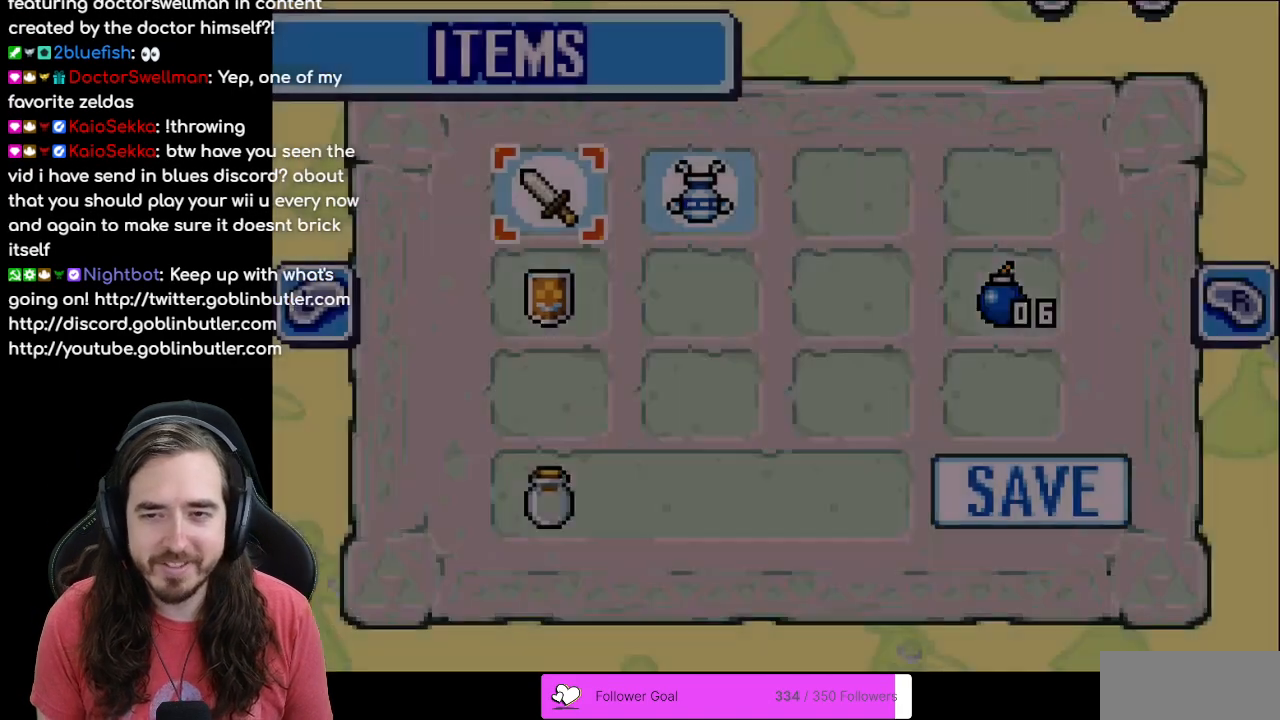
{"buttons": [], "events": [[417, "DPAD_RIGHT", "down"], [500, "DPAD_RIGHT", "up"]]}
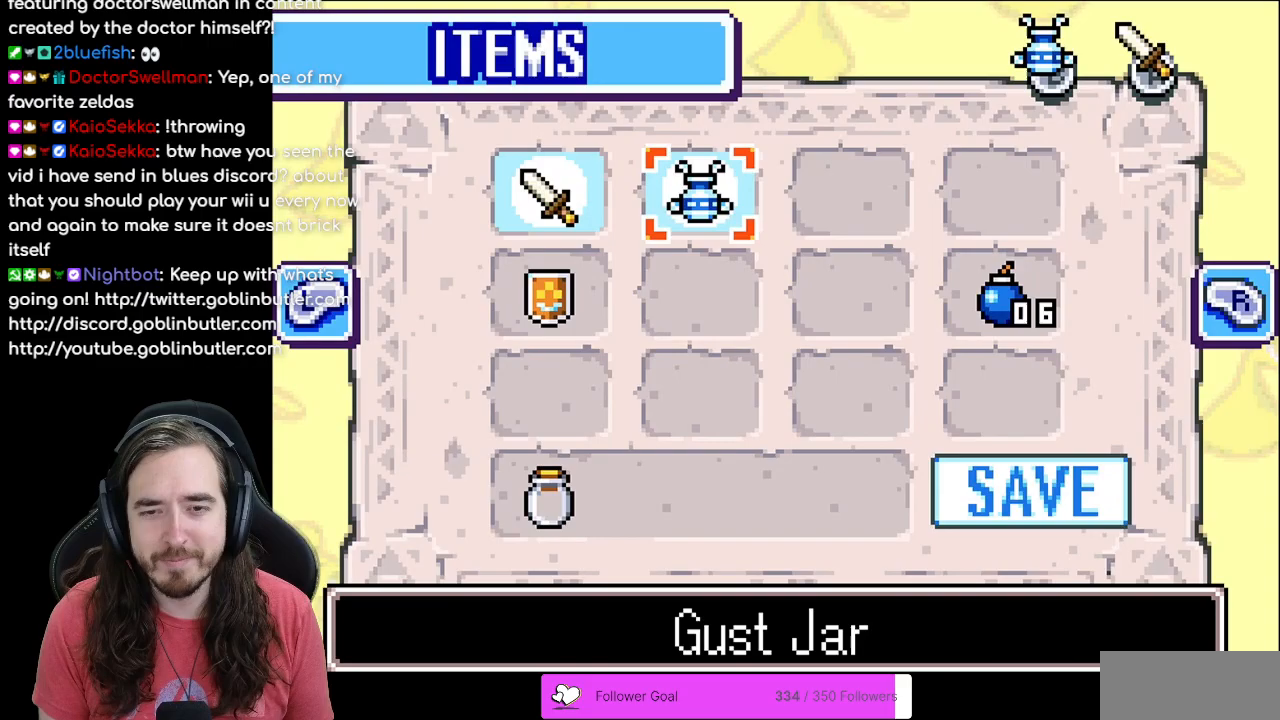
{"buttons": ["DPAD_RIGHT"], "events": [[83, "DPAD_RIGHT", "down"], [233, "DPAD_DOWN", "down"], [267, "DPAD_DOWN", "up"], [333, "DPAD_RIGHT", "up"], [483, "DPAD_RIGHT", "down"]]}
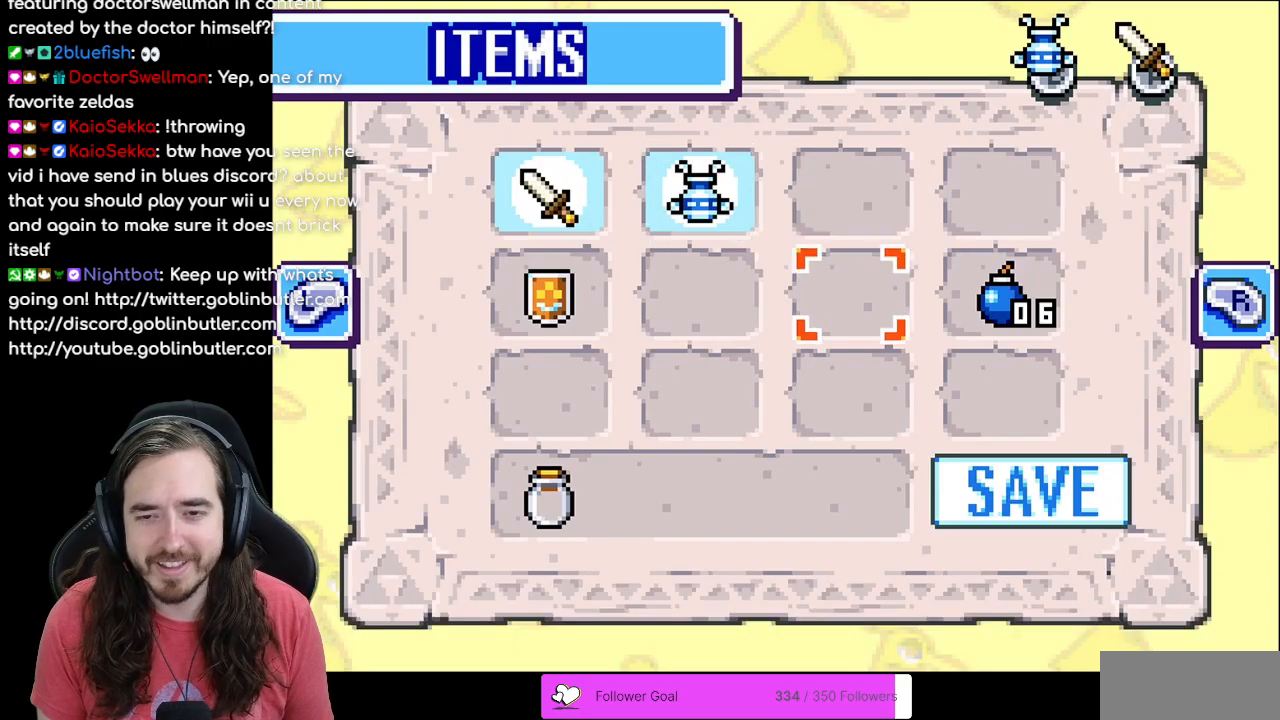
{"buttons": ["START"], "events": [[100, "DPAD_RIGHT", "up"], [167, "A", "down"], [267, "A", "up"], [433, "START", "down"]]}
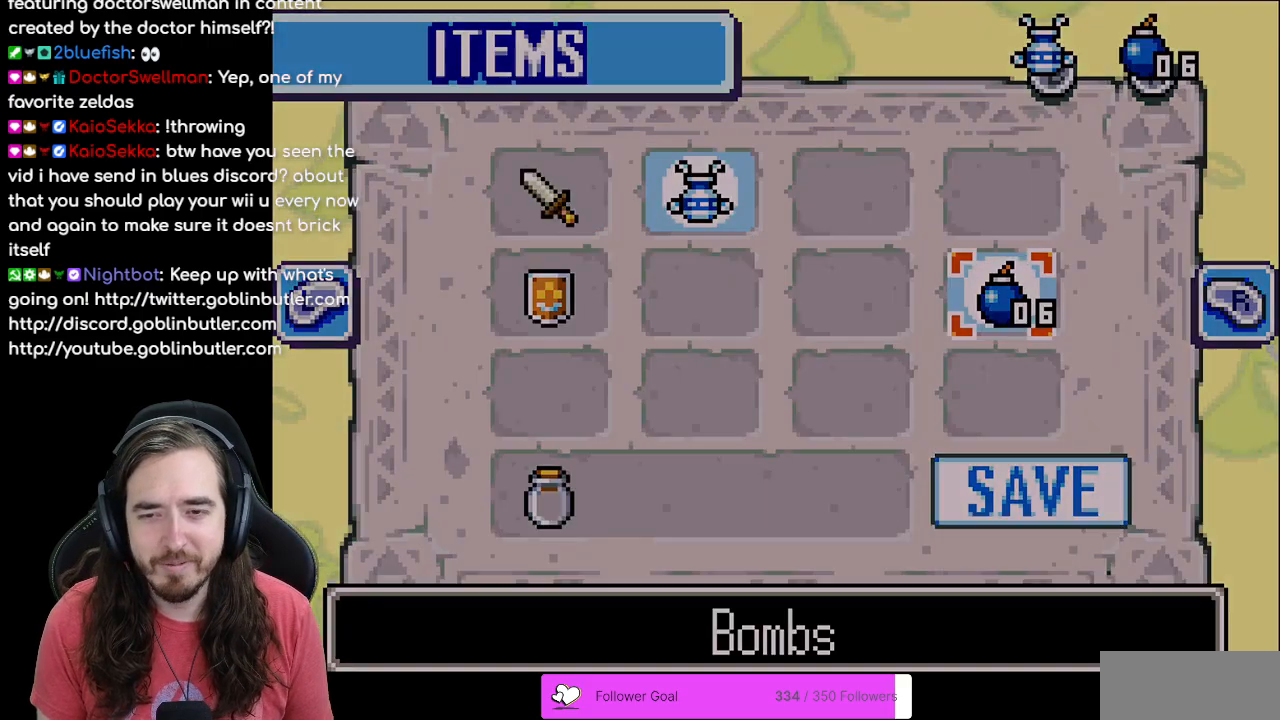
{"buttons": [], "events": [[17, "START", "up"]]}
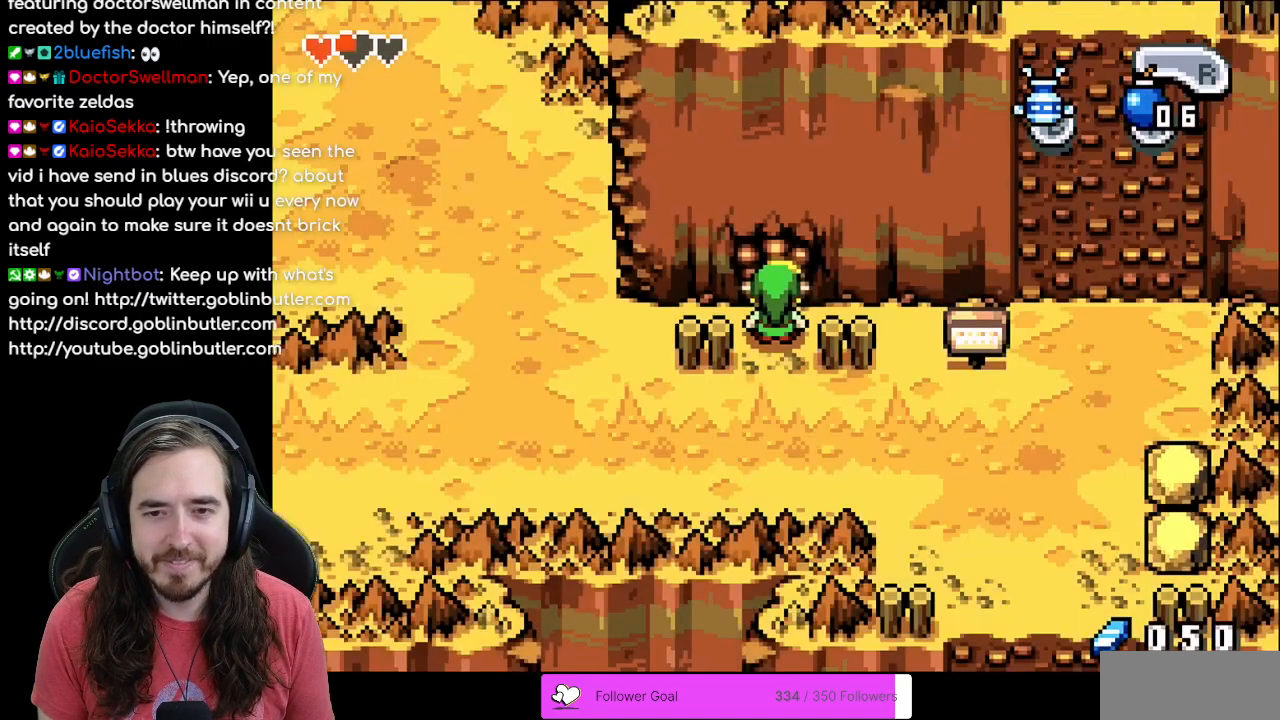
{"buttons": ["DPAD_DOWN"], "events": [[167, "A", "down"], [283, "A", "up"], [350, "DPAD_DOWN", "down"]]}
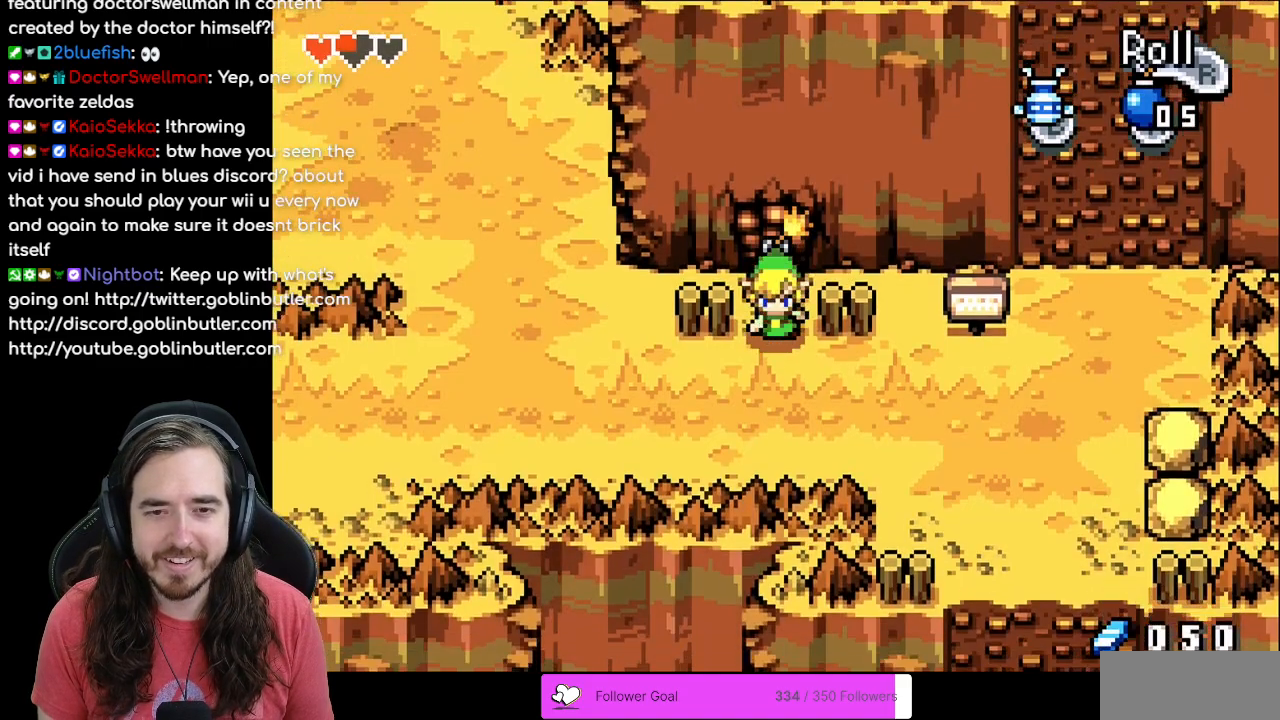
{"buttons": ["DPAD_RIGHT"], "events": [[17, "DPAD_RIGHT", "down"], [100, "DPAD_DOWN", "up"]]}
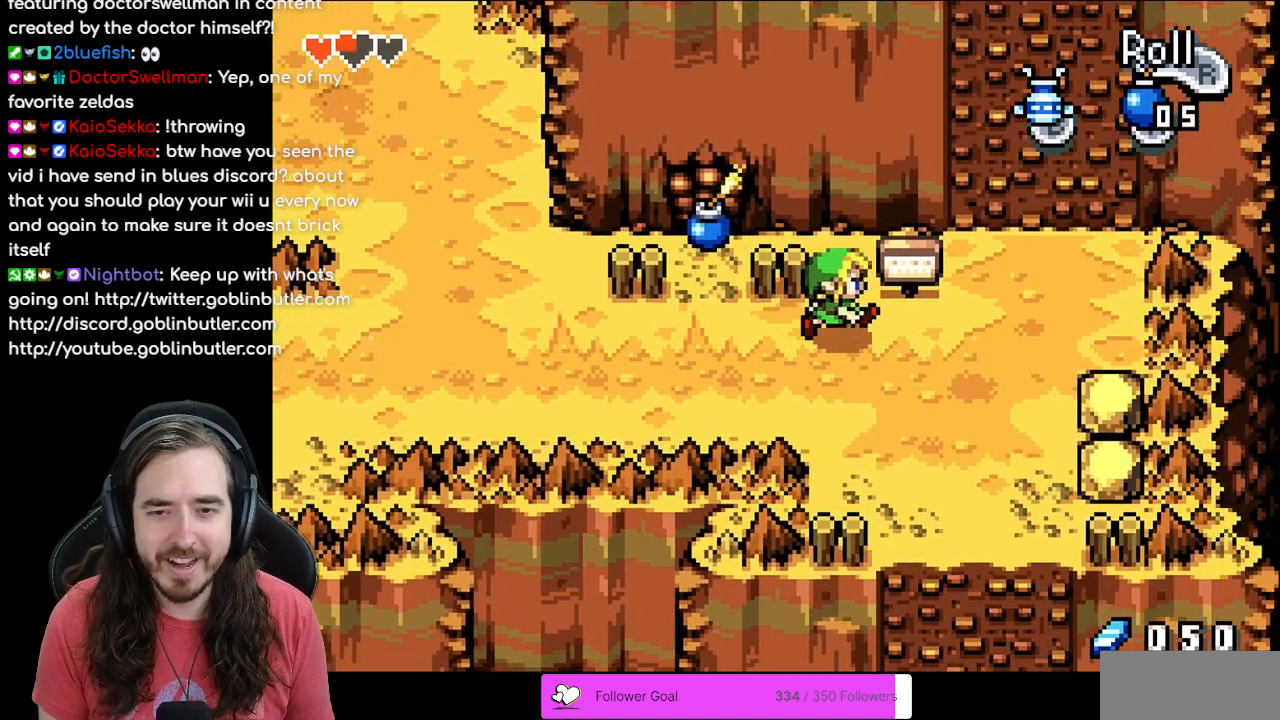
{"buttons": [], "events": [[133, "DPAD_RIGHT", "up"], [150, "DPAD_UP", "down"], [250, "A", "down"], [300, "DPAD_UP", "up"], [417, "A", "up"]]}
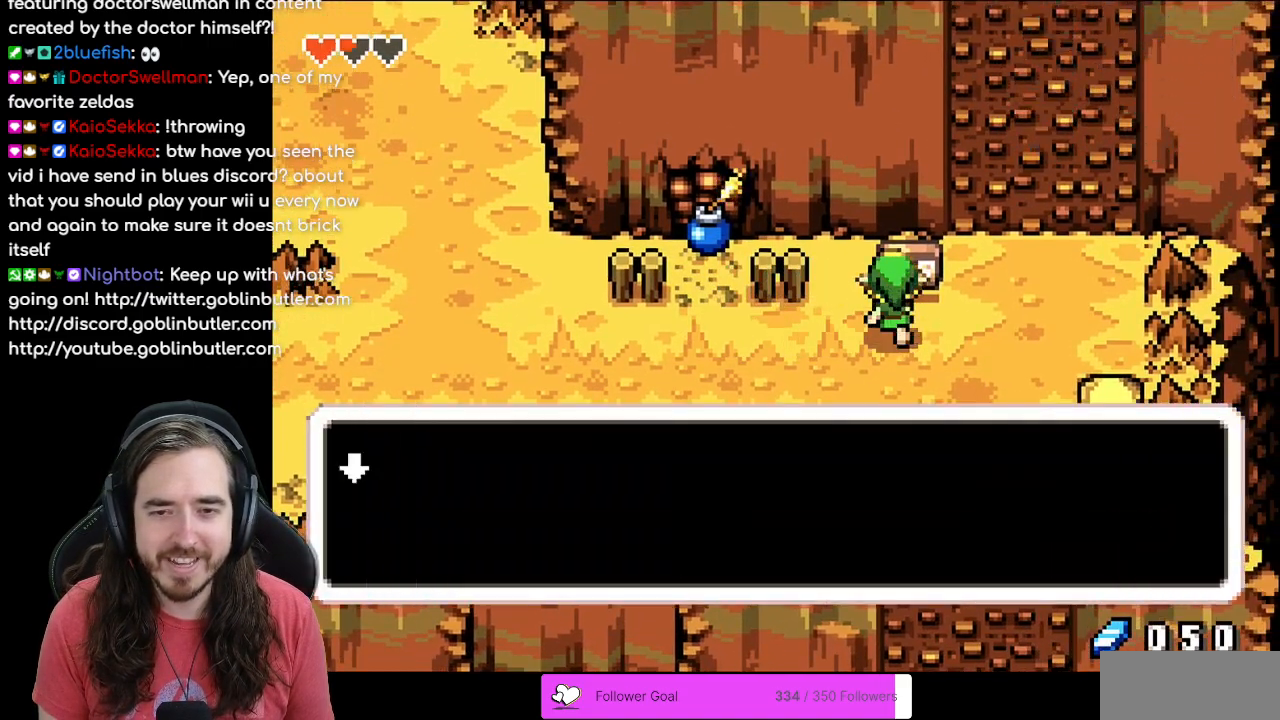
{"buttons": [], "events": []}
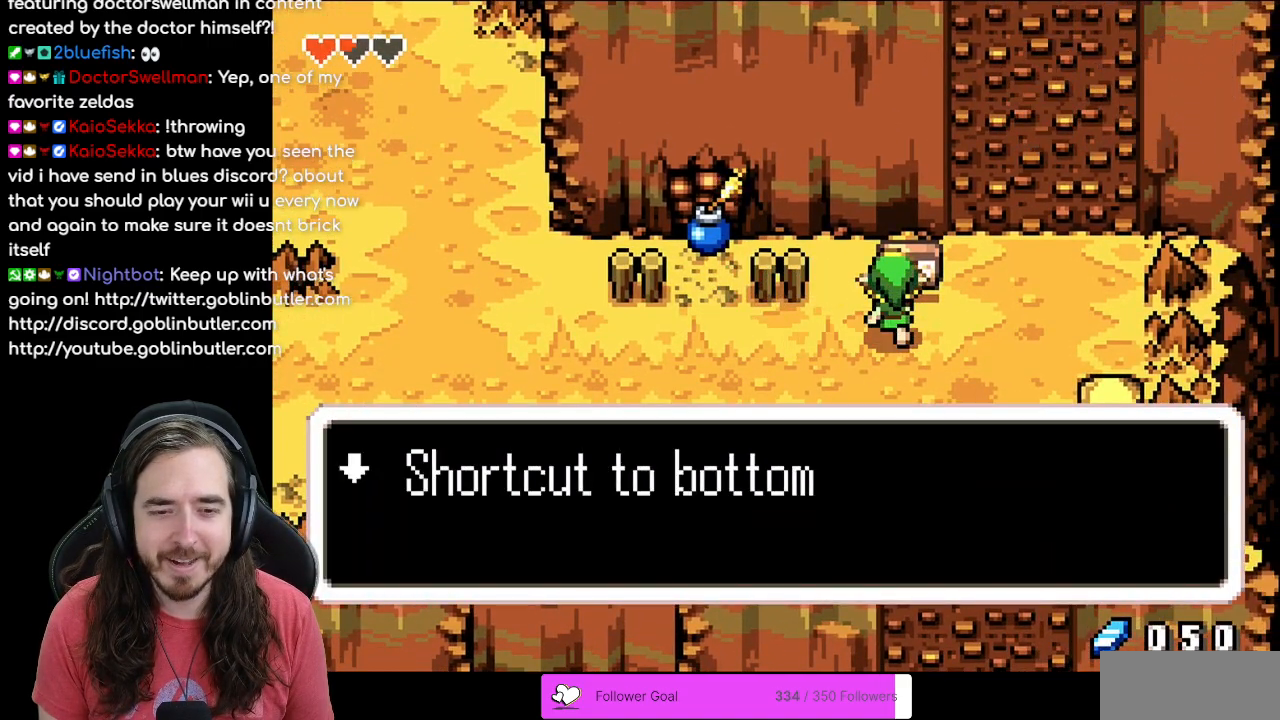
{"buttons": [], "events": [[83, "B", "down"], [267, "B", "up"]]}
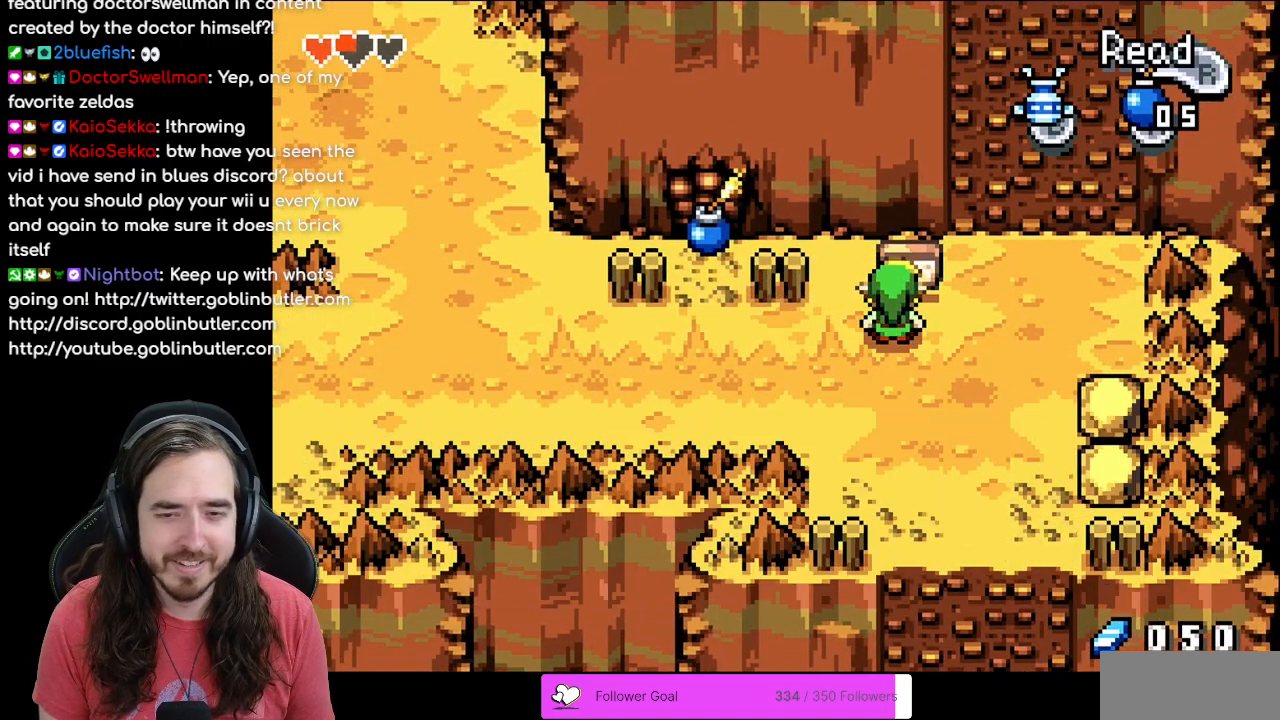
{"buttons": ["START"], "events": [[50, "DPAD_LEFT", "down"], [283, "DPAD_LEFT", "up"], [367, "START", "down"]]}
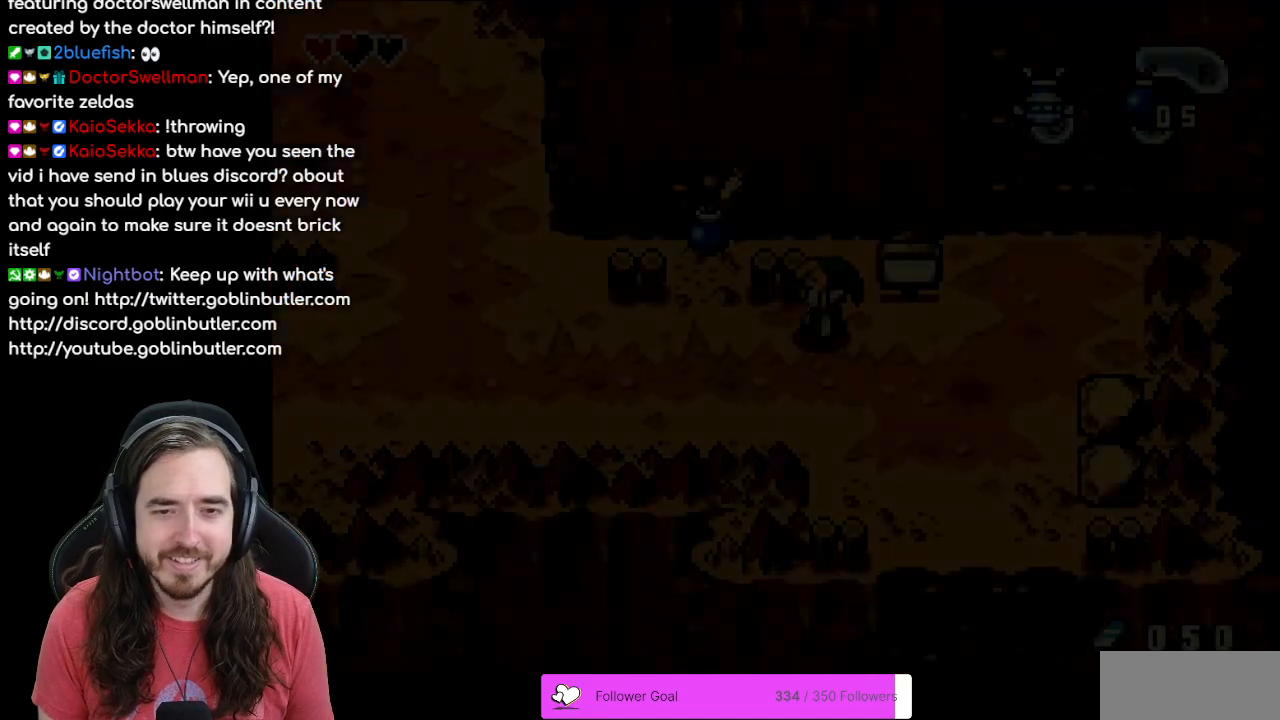
{"buttons": ["DPAD_LEFT"], "events": [[33, "START", "up"], [500, "DPAD_LEFT", "down"]]}
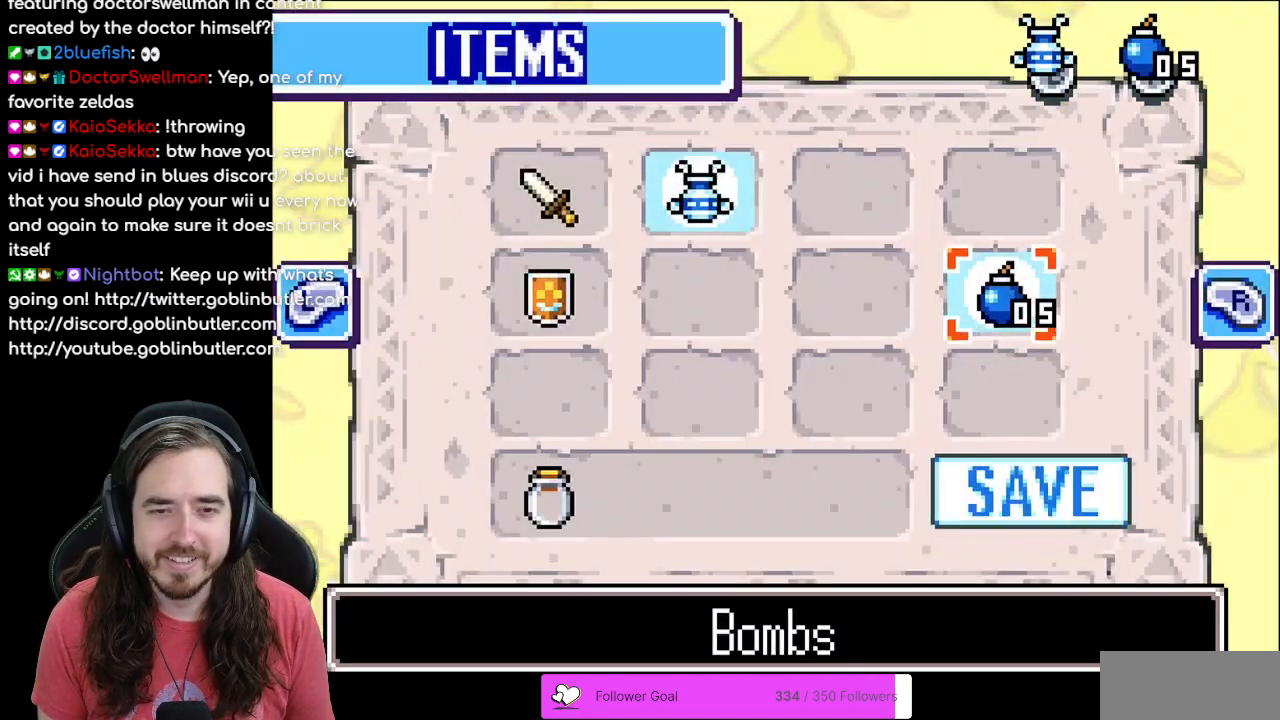
{"buttons": [], "events": [[83, "DPAD_LEFT", "up"], [200, "DPAD_LEFT", "down"], [283, "DPAD_UP", "down"], [350, "DPAD_UP", "up"], [433, "DPAD_LEFT", "up"]]}
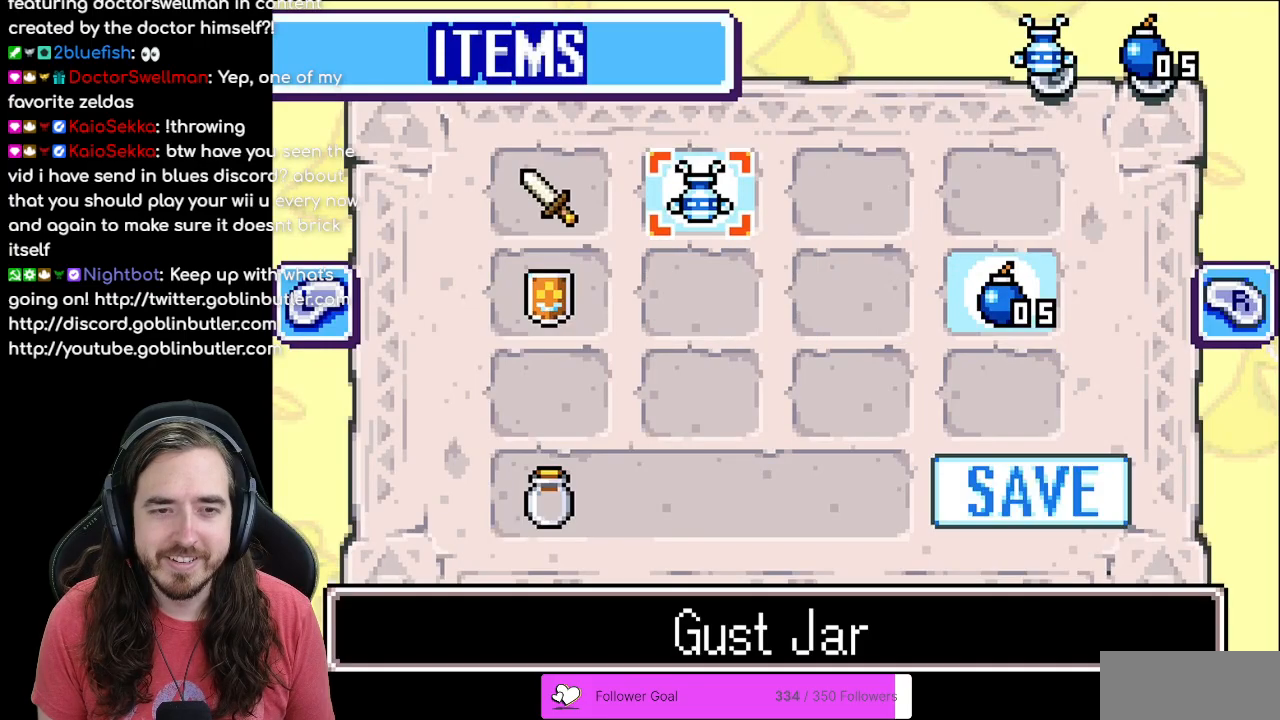
{"buttons": ["START"], "events": [[83, "DPAD_LEFT", "down"], [200, "DPAD_LEFT", "up"], [233, "A", "down"], [350, "A", "up"], [483, "START", "down"]]}
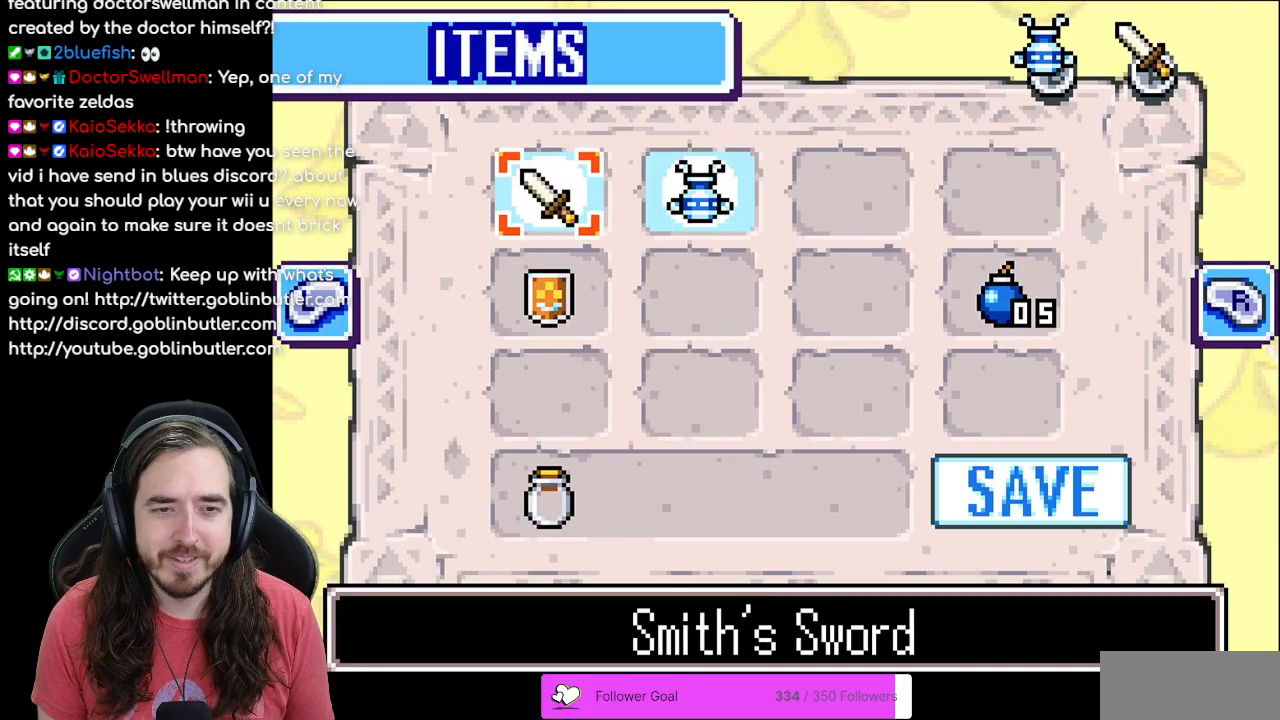
{"buttons": [], "events": [[117, "START", "up"]]}
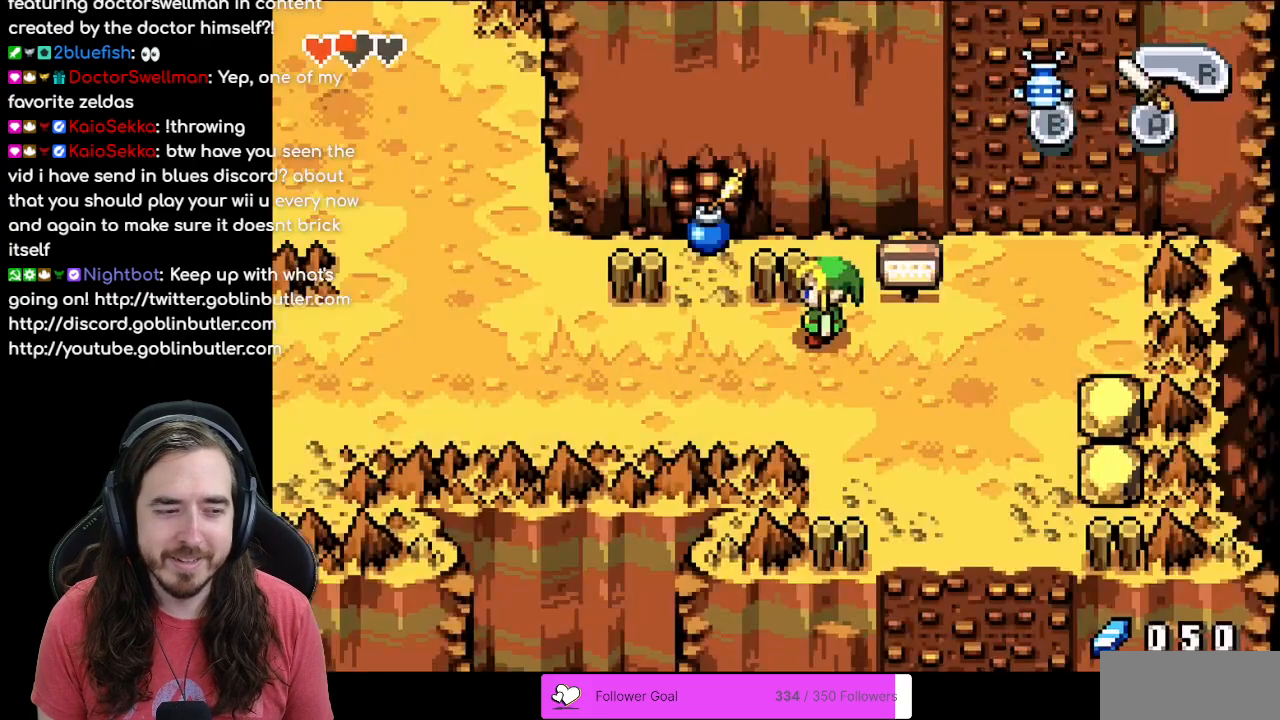
{"buttons": ["DPAD_LEFT"], "events": [[83, "DPAD_DOWN", "down"], [217, "DPAD_LEFT", "down"], [233, "DPAD_DOWN", "up"]]}
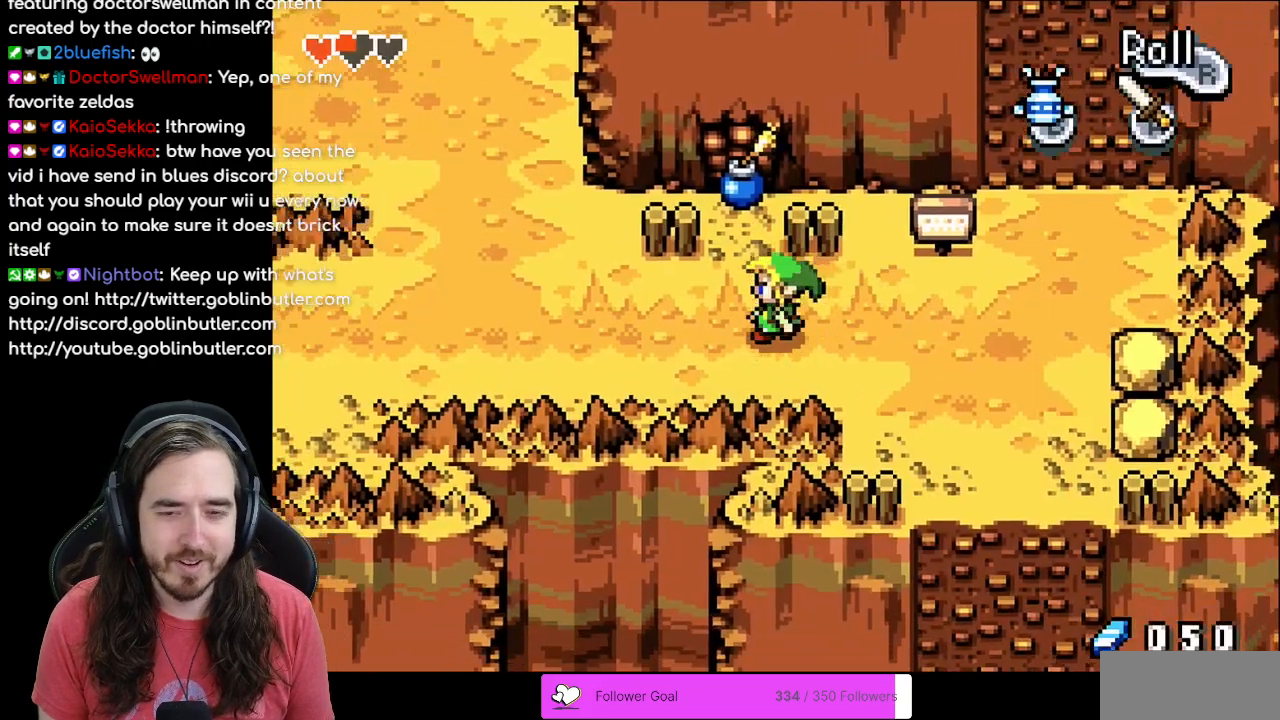
{"buttons": [], "events": [[17, "DPAD_LEFT", "up"], [183, "DPAD_DOWN", "down"], [500, "DPAD_DOWN", "up"]]}
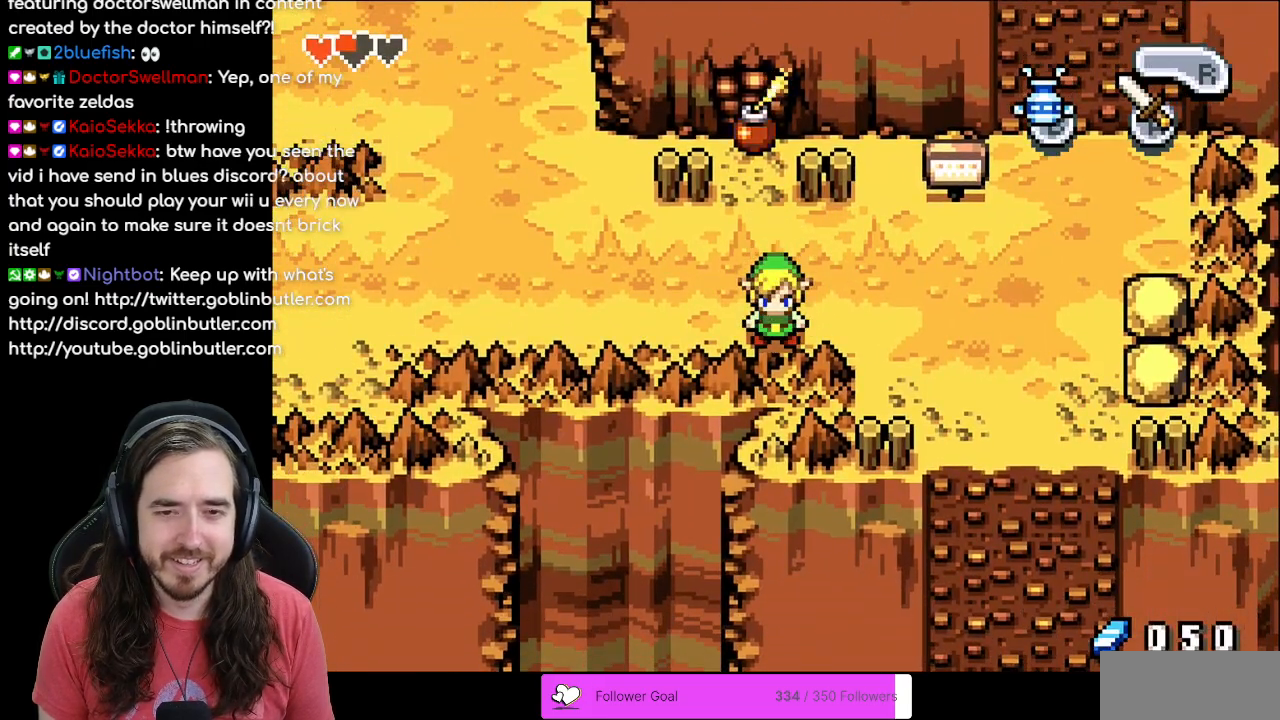
{"buttons": ["A"], "events": [[167, "DPAD_UP", "down"], [217, "DPAD_UP", "up"], [350, "A", "down"]]}
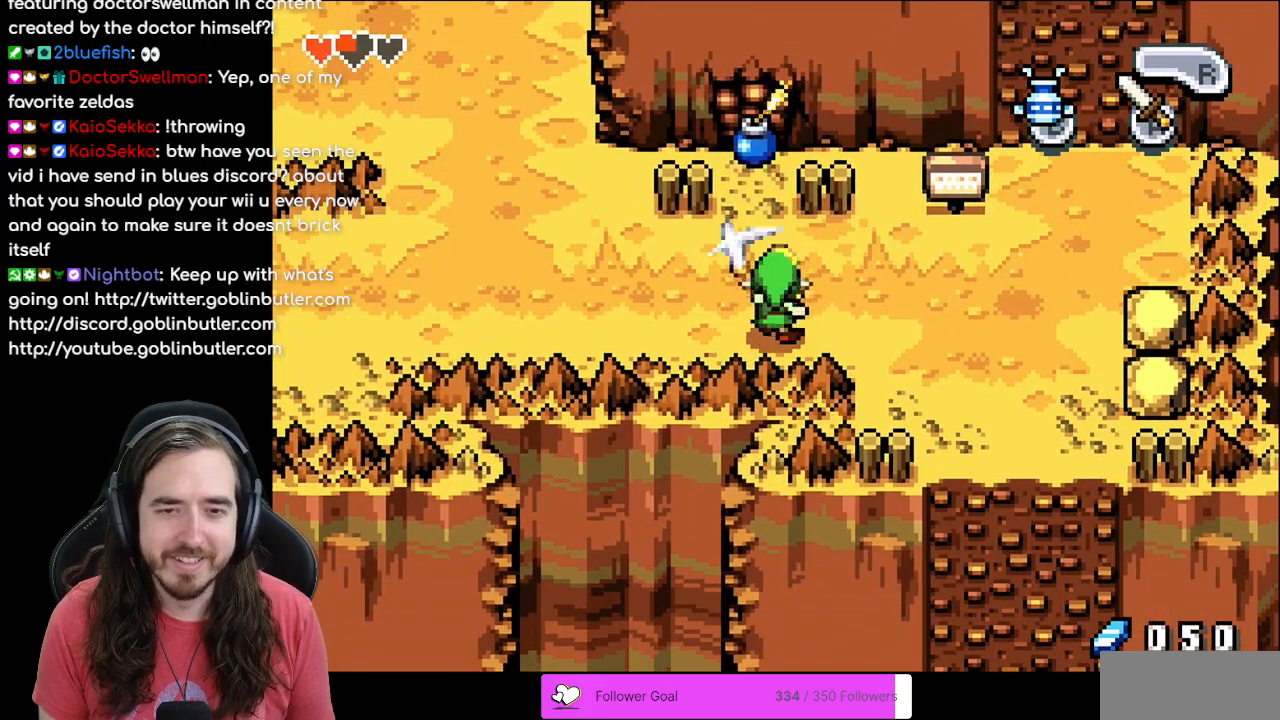
{"buttons": ["A"], "events": []}
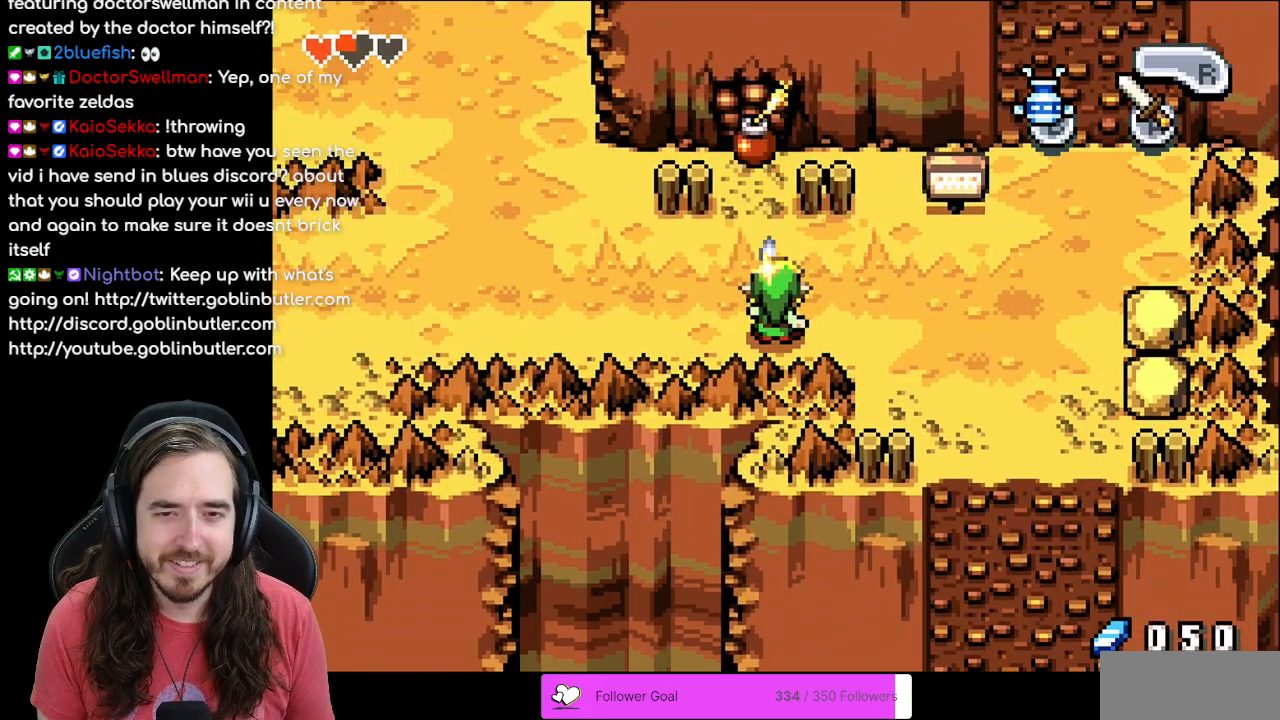
{"buttons": ["A"], "events": []}
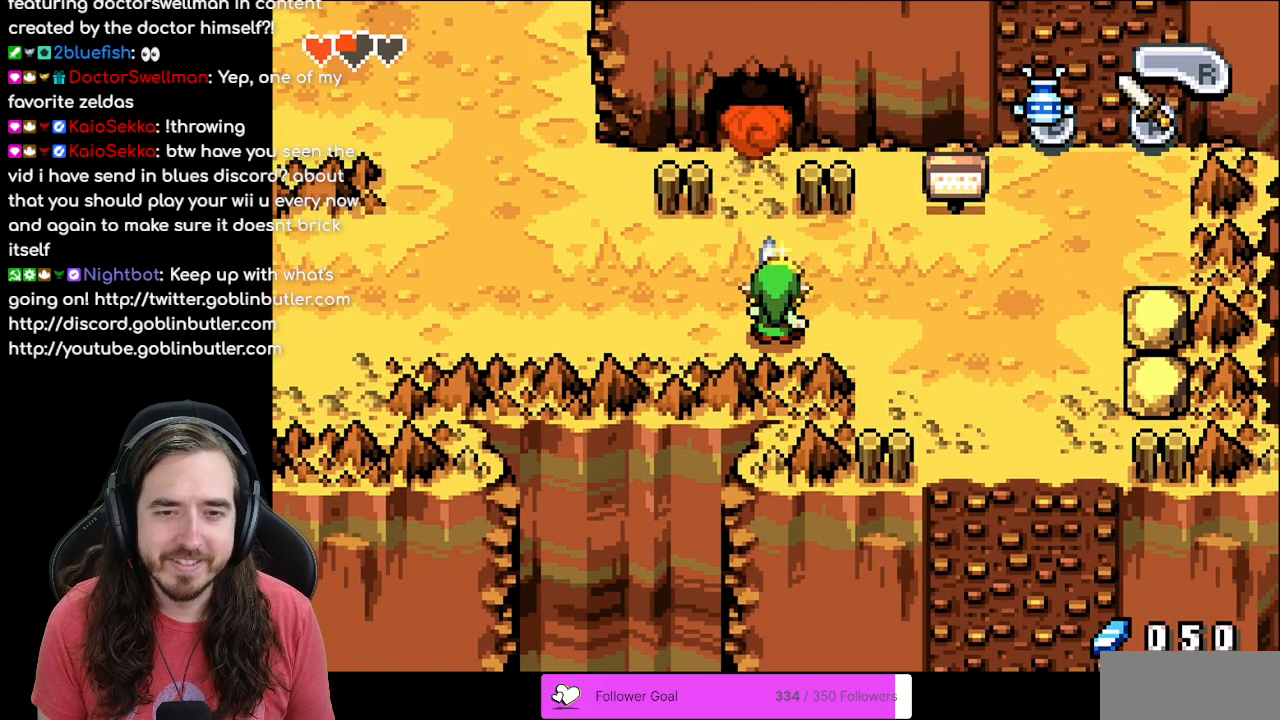
{"buttons": ["A", "DPAD_UP"], "events": [[133, "DPAD_UP", "down"]]}
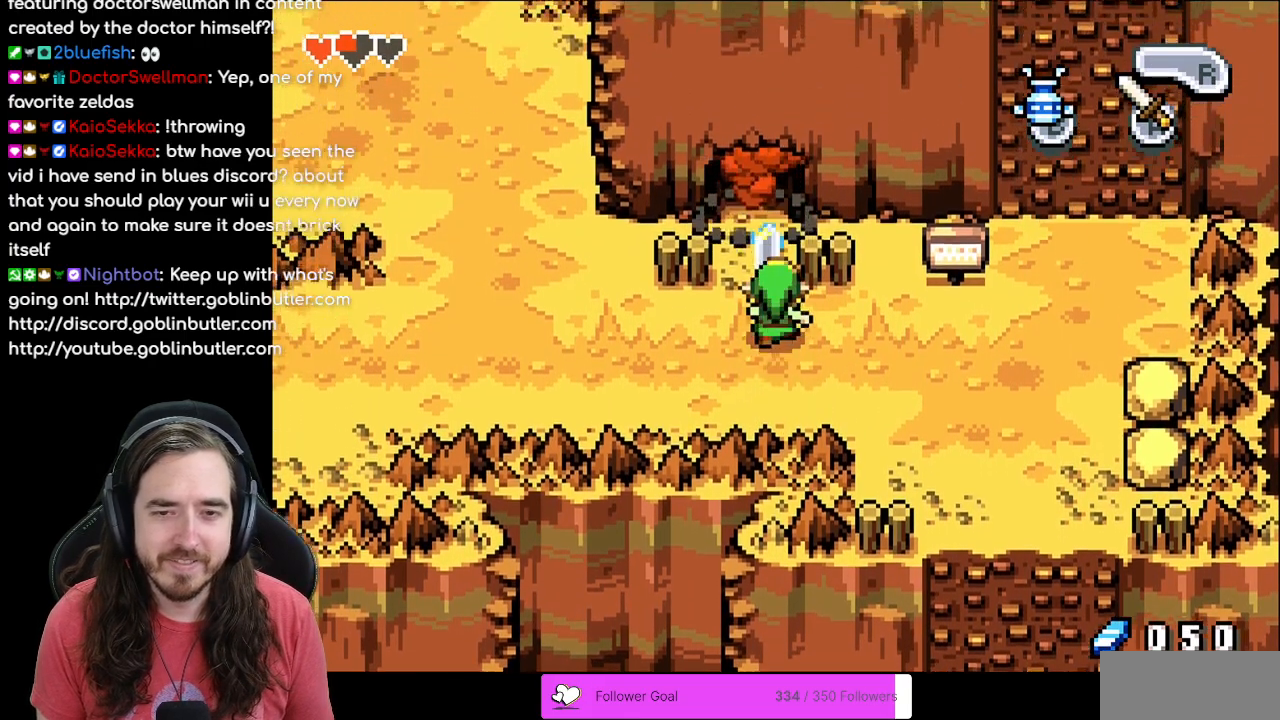
{"buttons": ["A", "DPAD_UP"], "events": []}
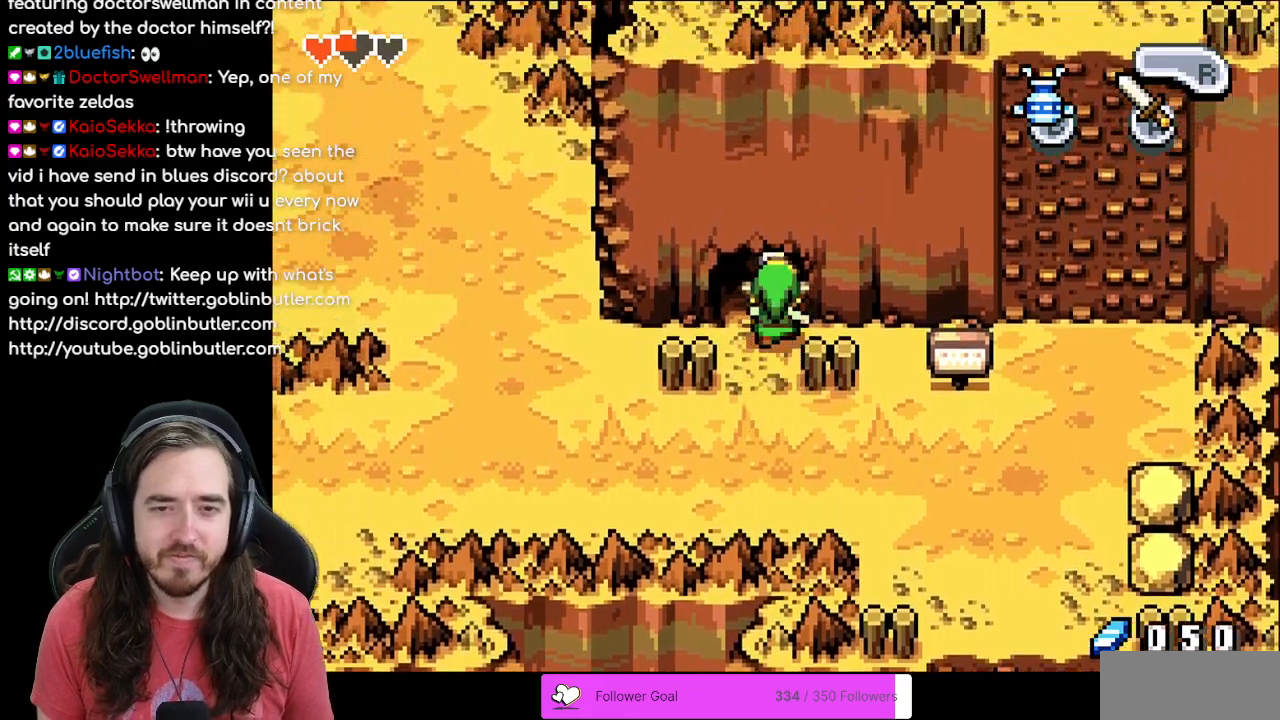
{"buttons": [], "events": [[433, "A", "up"], [467, "DPAD_UP", "up"]]}
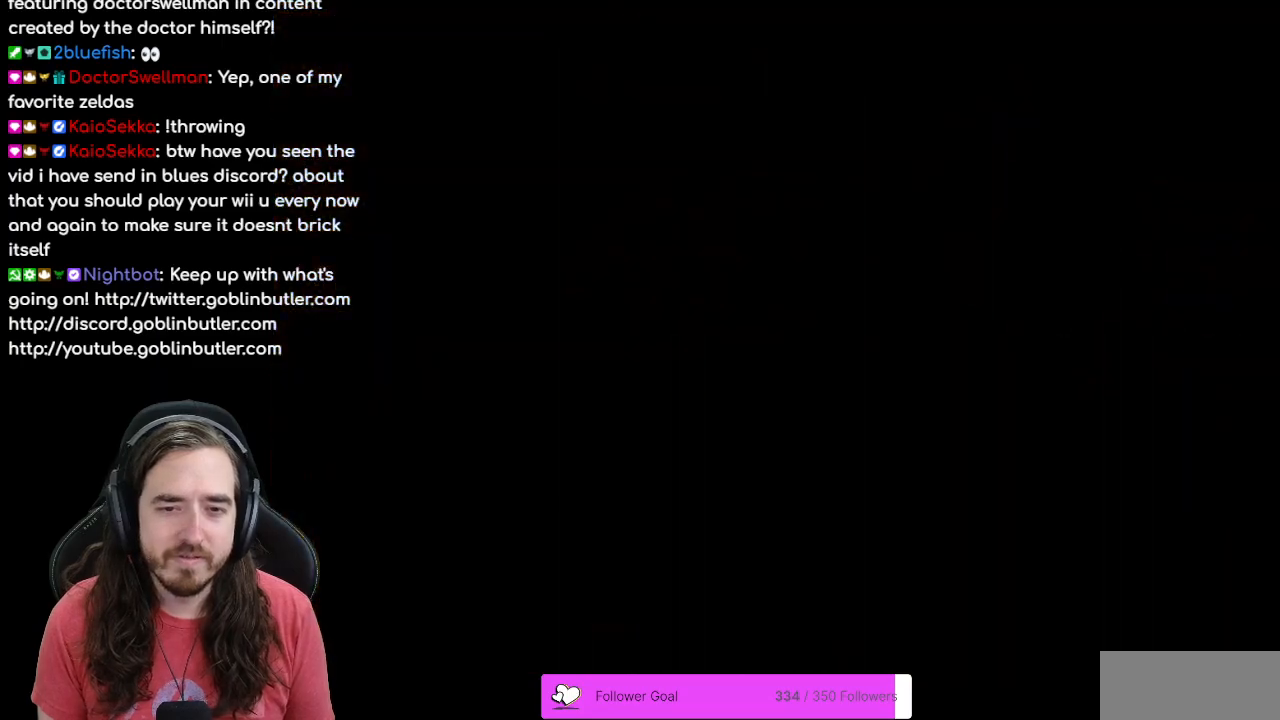
{"buttons": ["DPAD_UP"], "events": [[217, "DPAD_UP", "down"]]}
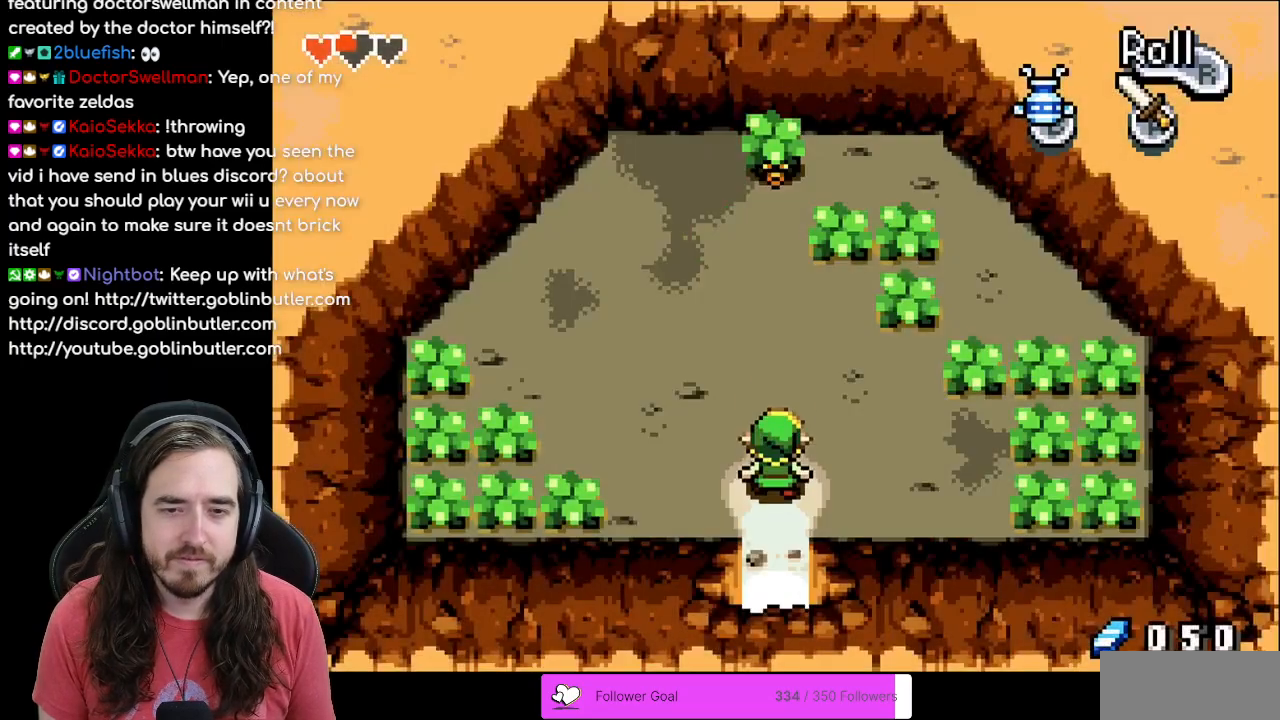
{"buttons": [], "events": [[350, "DPAD_UP", "up"]]}
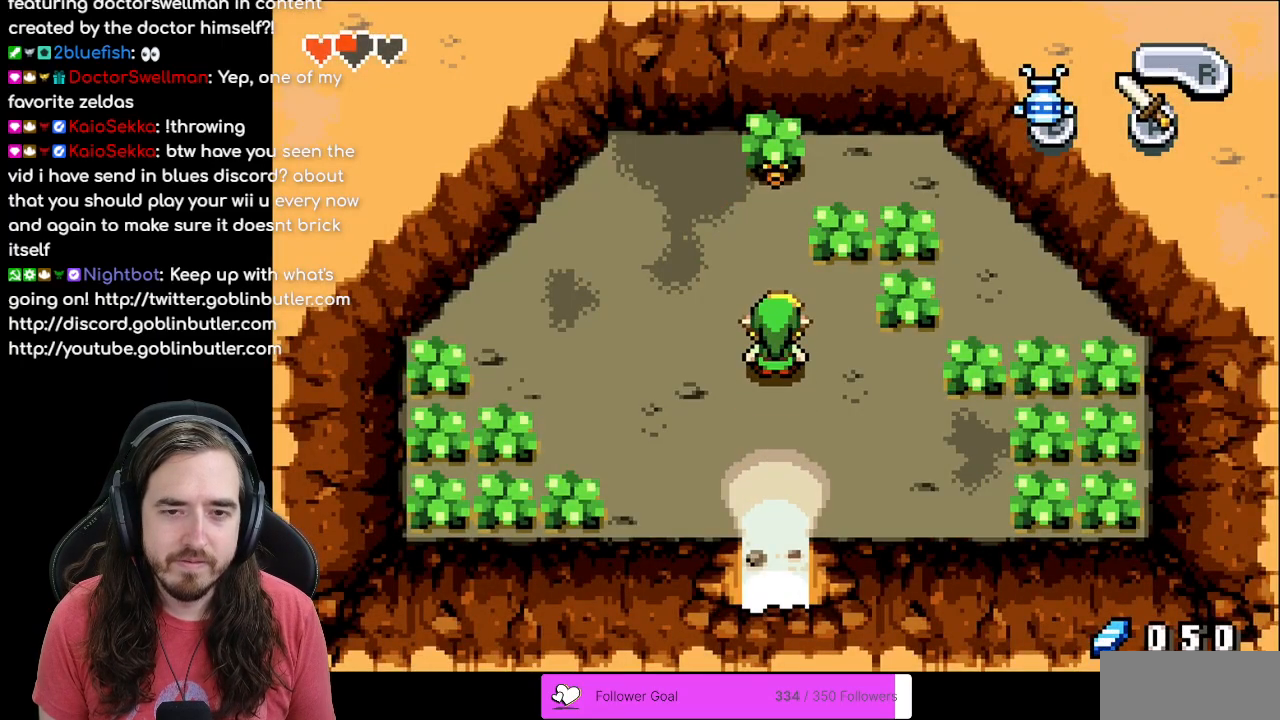
{"buttons": ["DPAD_LEFT"], "events": [[233, "DPAD_LEFT", "down"], [250, "DPAD_DOWN", "down"], [317, "DPAD_LEFT", "up"], [467, "DPAD_LEFT", "down"], [500, "DPAD_DOWN", "up"]]}
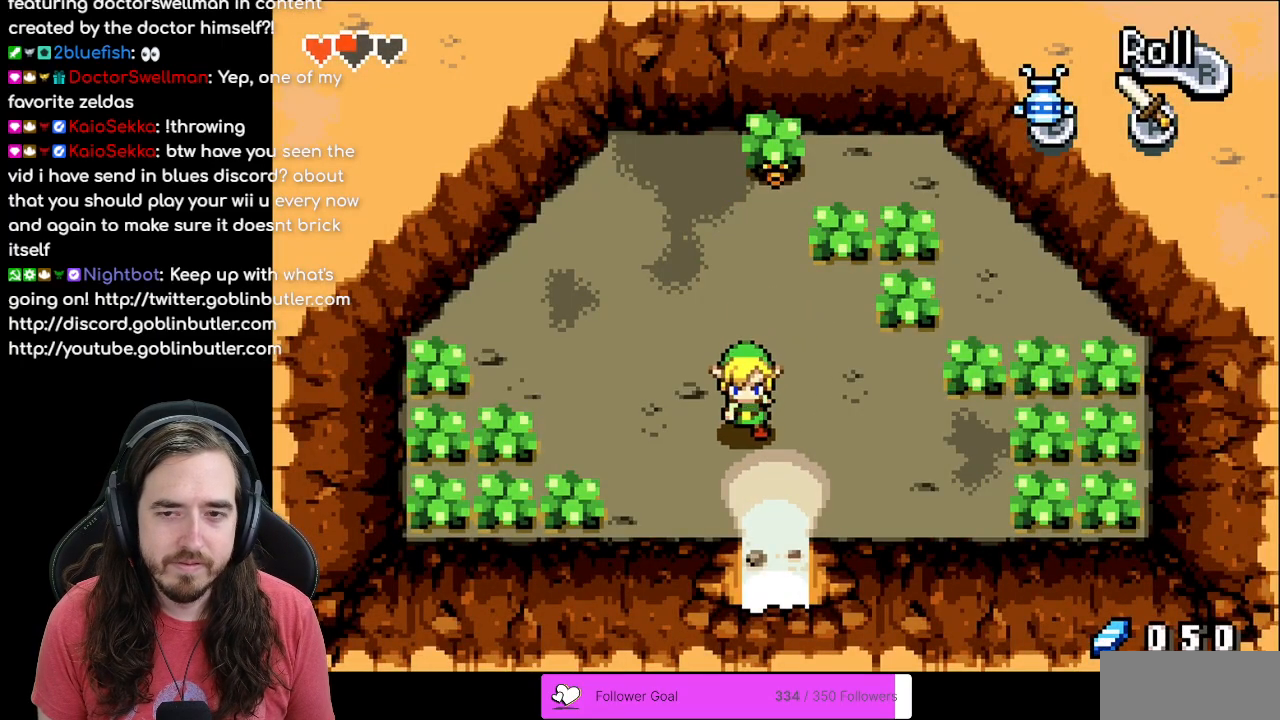
{"buttons": ["A", "DPAD_LEFT"], "events": [[267, "DPAD_DOWN", "down"], [383, "DPAD_DOWN", "up"], [433, "A", "down"]]}
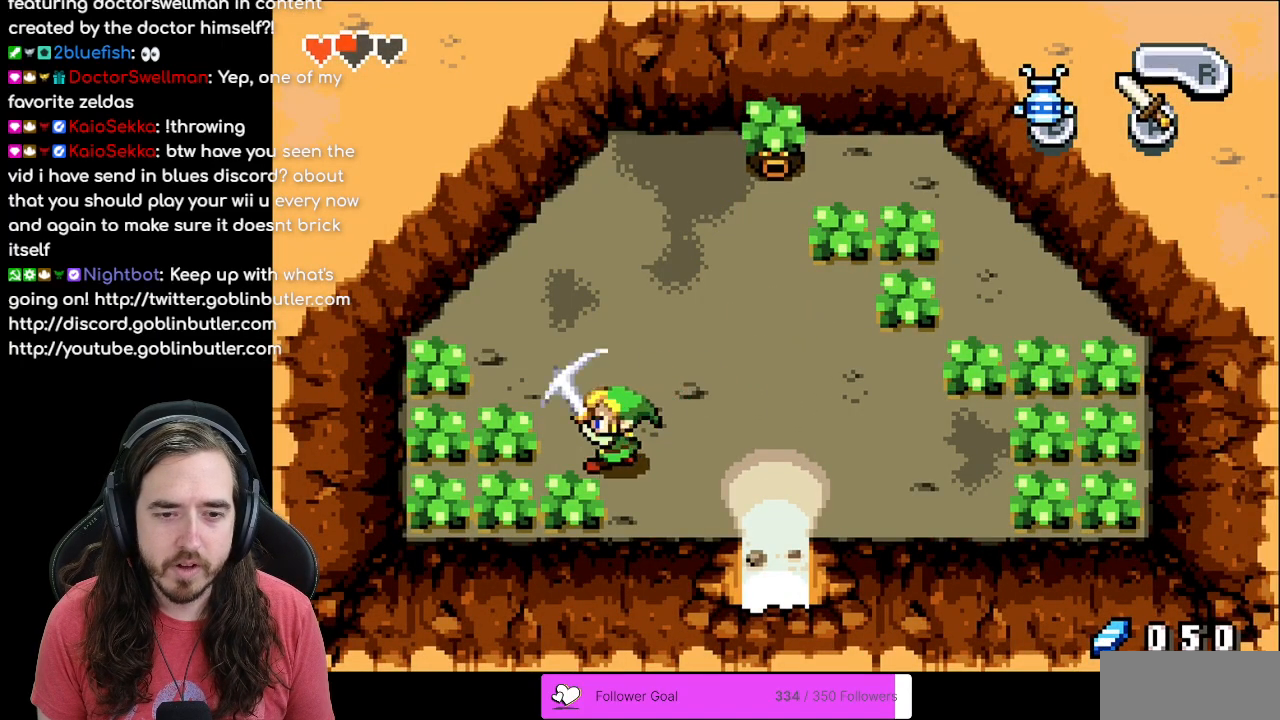
{"buttons": ["DPAD_LEFT"], "events": [[67, "A", "up"], [367, "A", "down"], [500, "A", "up"]]}